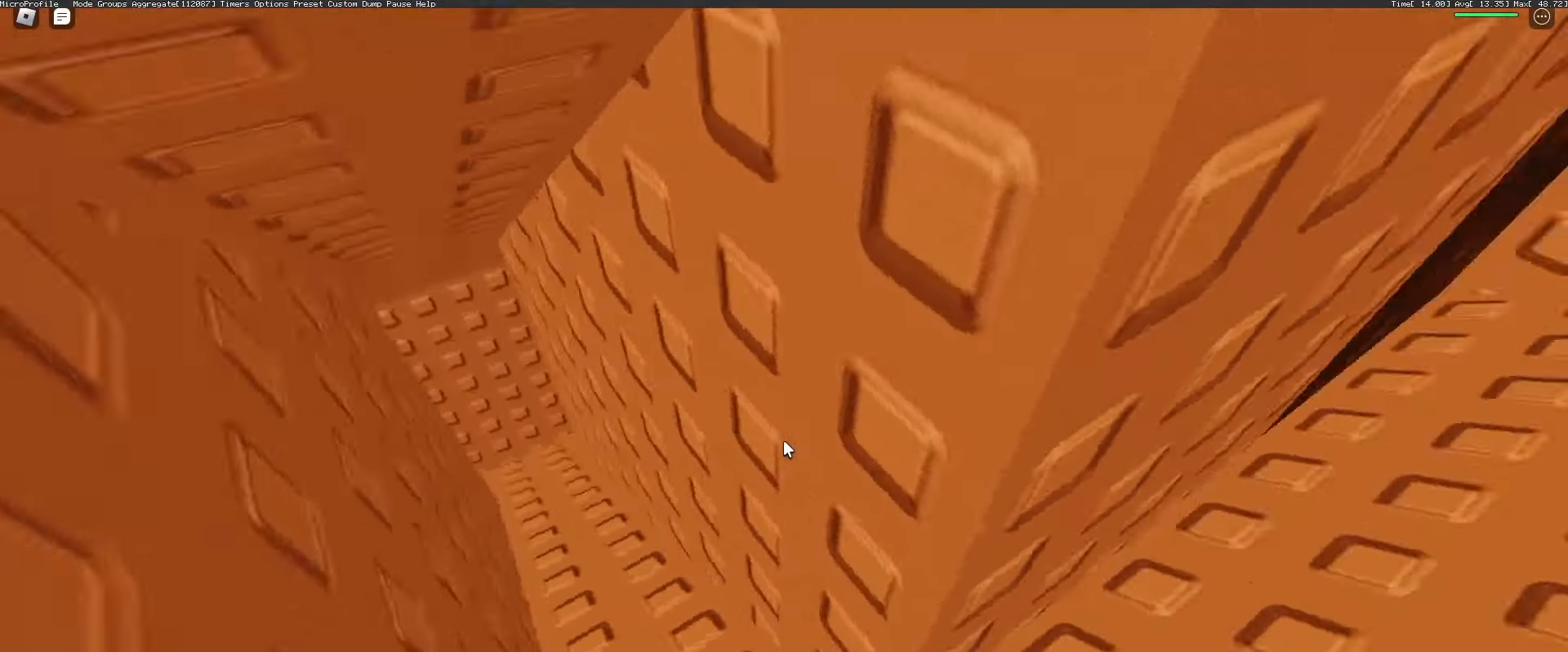
Gameplay with keyboard and mouse; each line is a JSON object with the keys and mouse buttons held at the frame after it. "events" lists presses ("down") and releases ("up") of "1", "2", "3", "4", "5", "a", "alt", "c", "caps_lock", "ctrl", "d", "e", "f", "g", "q", "r", "s", "shift", "space", "t", "tab", "v", "w", "x", "z", "mouse_left", "mouse_wheel" and "mouse_right" between this image and that frame as [ms after this image, input, new state], when the widget could be followed in between. "mouse_left", "mouse_wheel", "mouse_right" = the "left", "wheel", "right" buttons of the "mouse" list. No other keys are recorded. "wheel" means that the mouse wheel is clicked or scrolled. Not read: mouse_move.
{"keys": ["a"], "mouse": [], "events": [[133, "mouse_right", "up"], [133, "w", "up"]]}
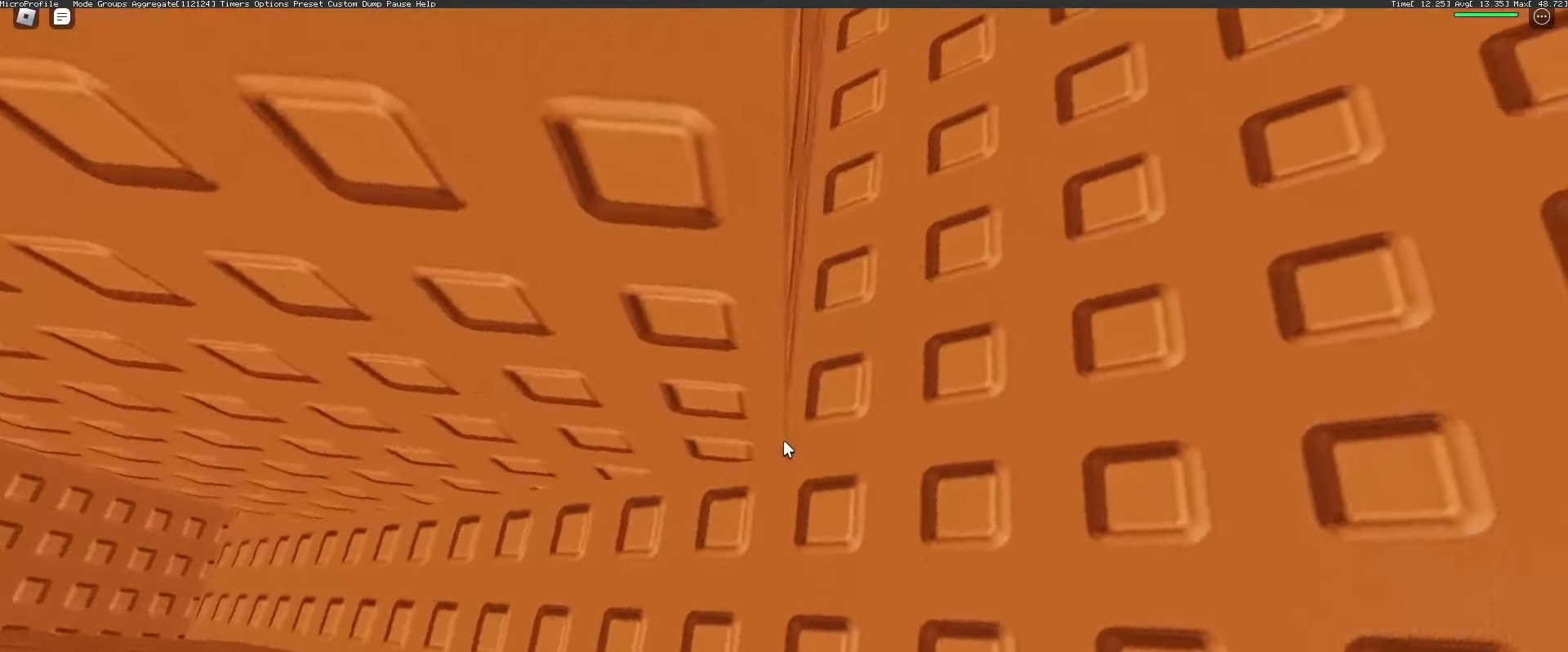
{"keys": ["a", "w"], "mouse": [], "events": [[100, "w", "down"], [200, "a", "up"], [483, "a", "down"]]}
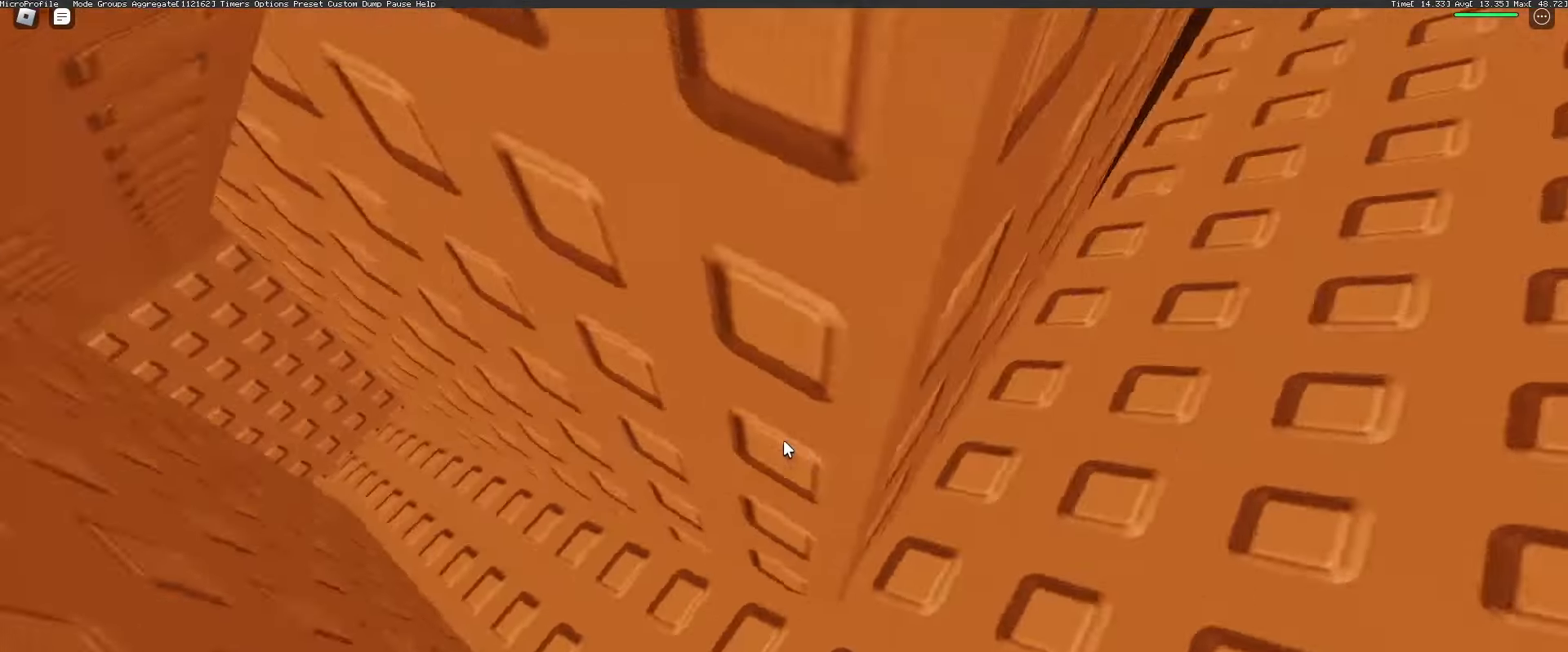
{"keys": ["a", "space"], "mouse": [], "events": [[67, "w", "up"], [400, "space", "down"]]}
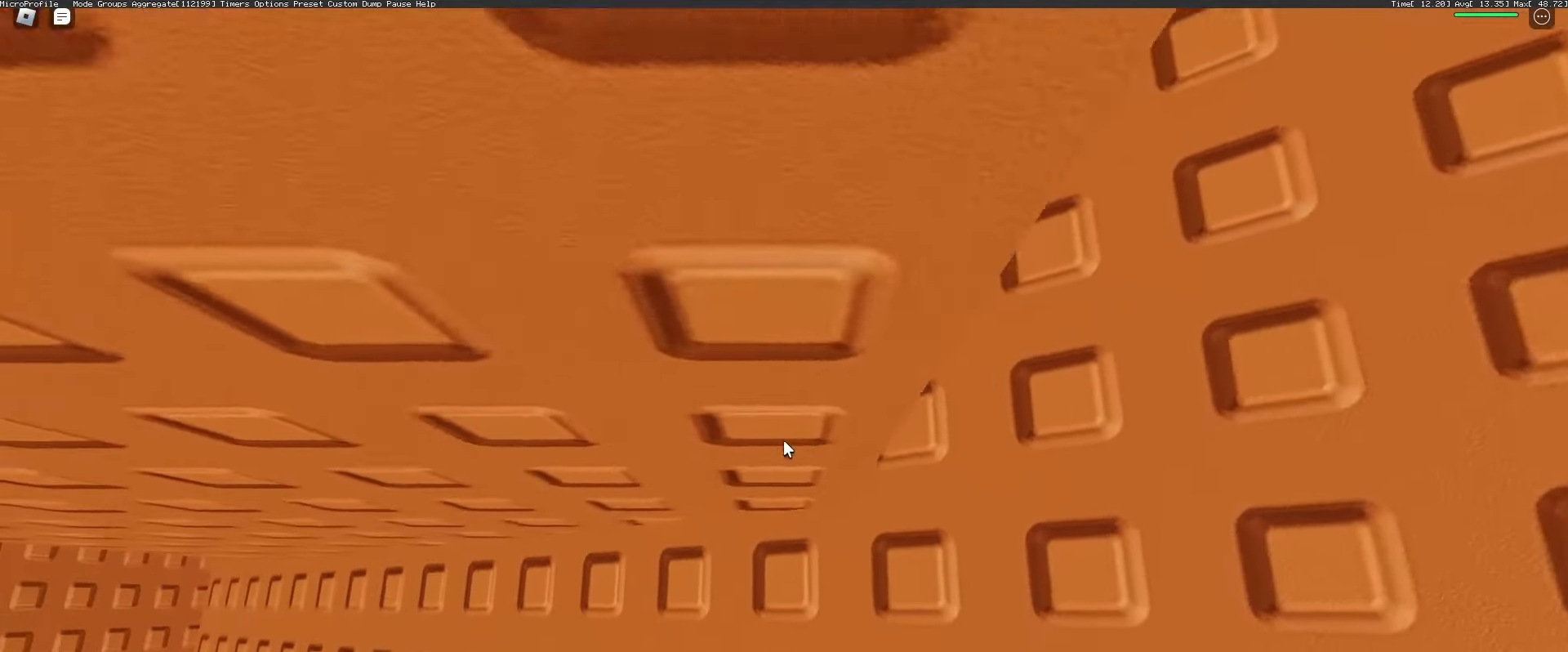
{"keys": ["a", "space"], "mouse": [], "events": []}
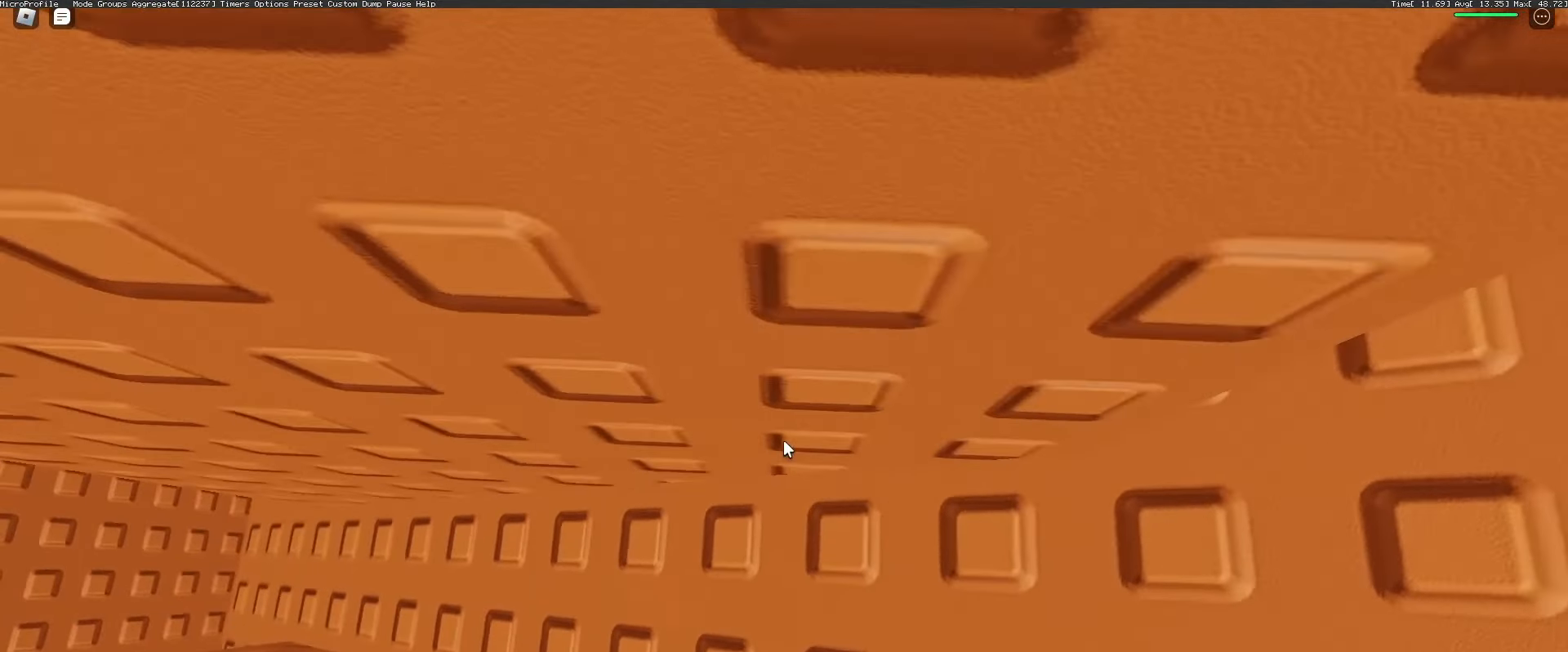
{"keys": ["a", "space"], "mouse": [], "events": []}
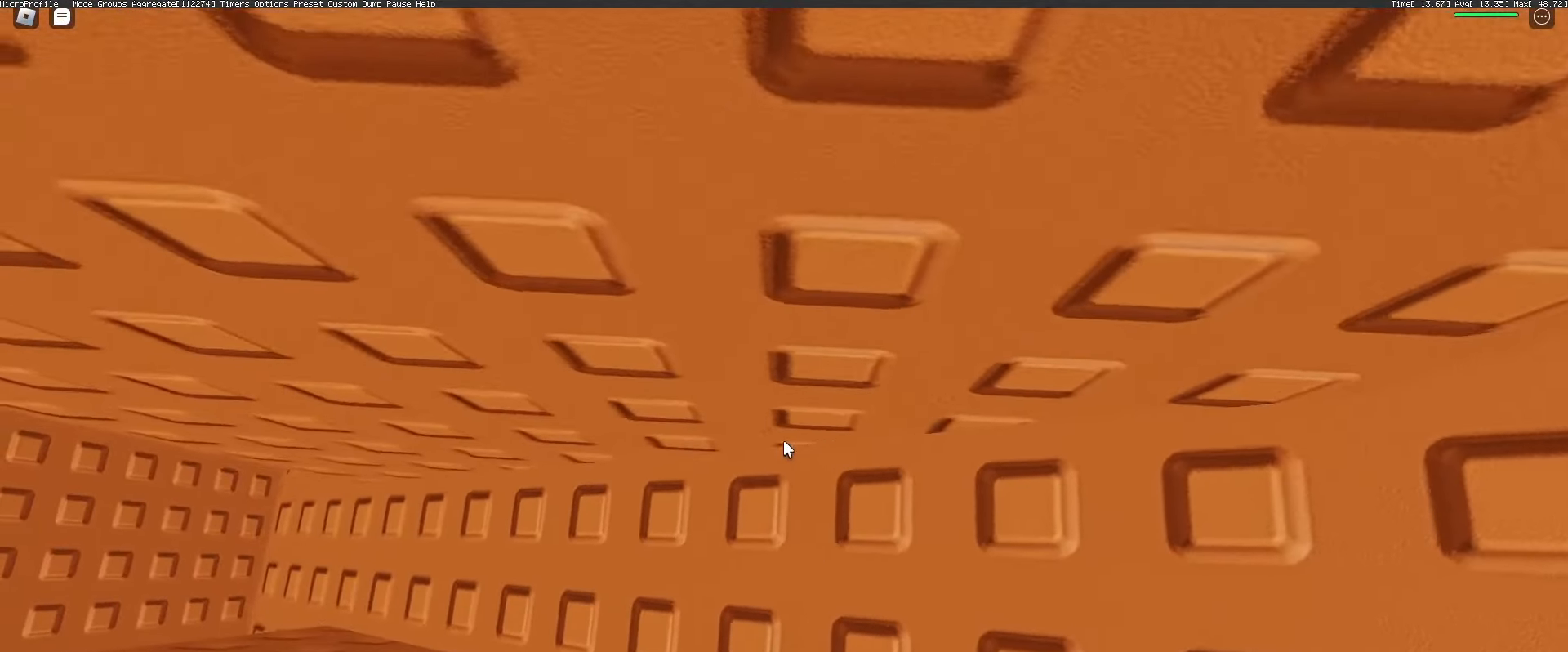
{"keys": ["a", "space"], "mouse": ["right"], "events": [[267, "mouse_right", "down"]]}
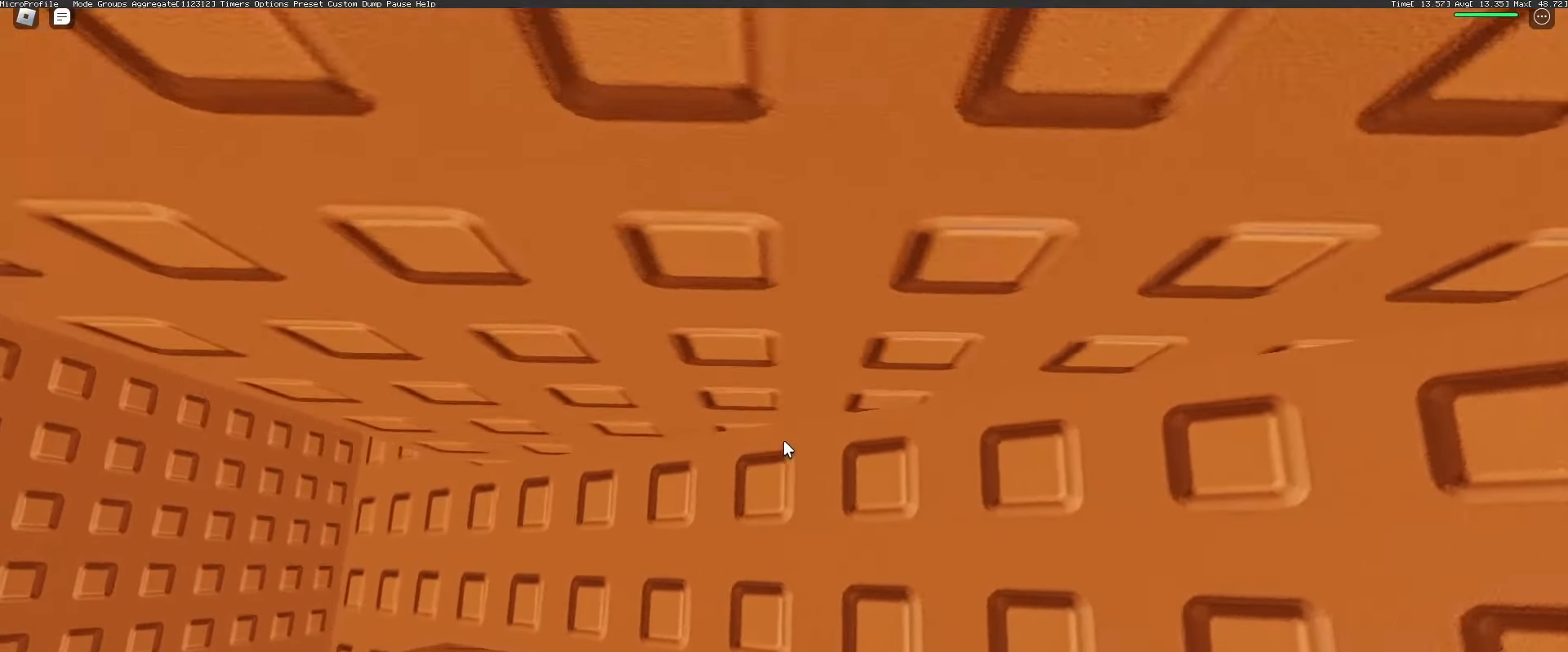
{"keys": ["a", "space"], "mouse": ["right"], "events": []}
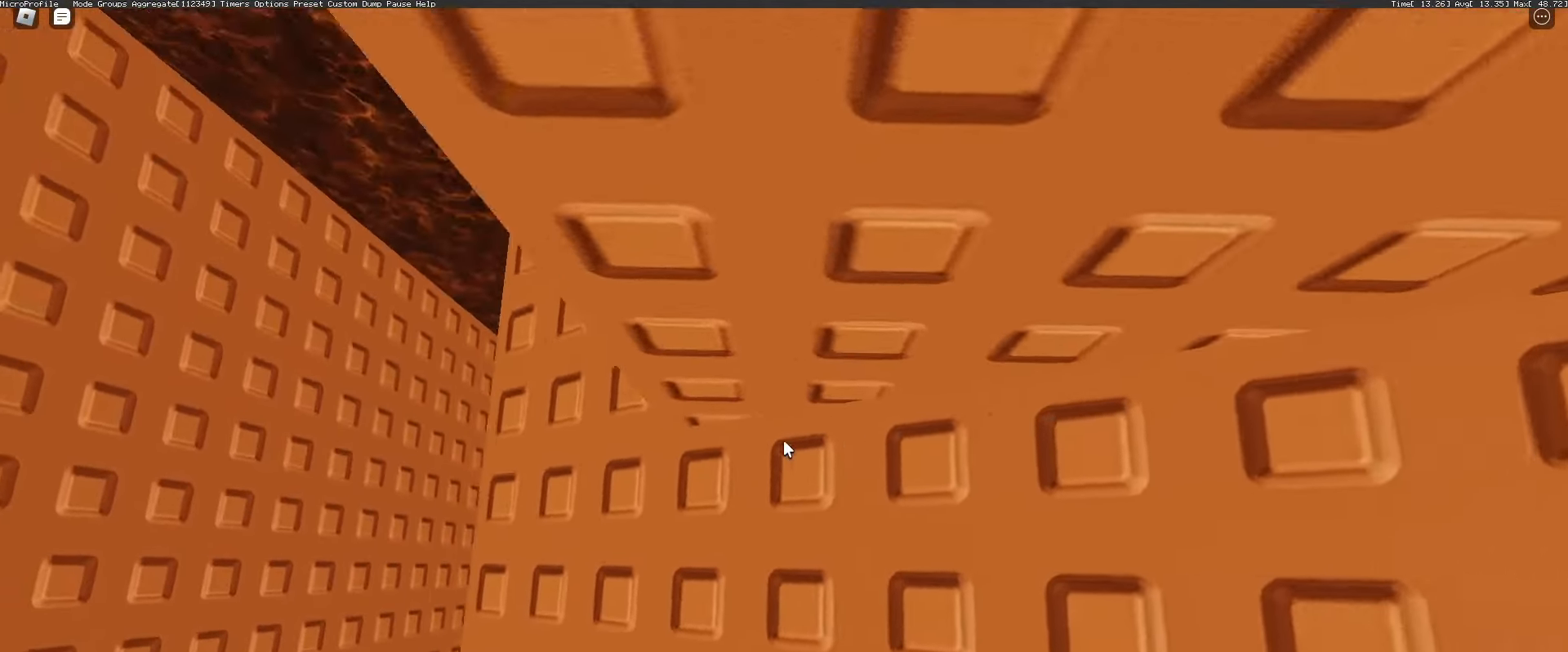
{"keys": ["a"], "mouse": ["right"], "events": [[100, "space", "up"]]}
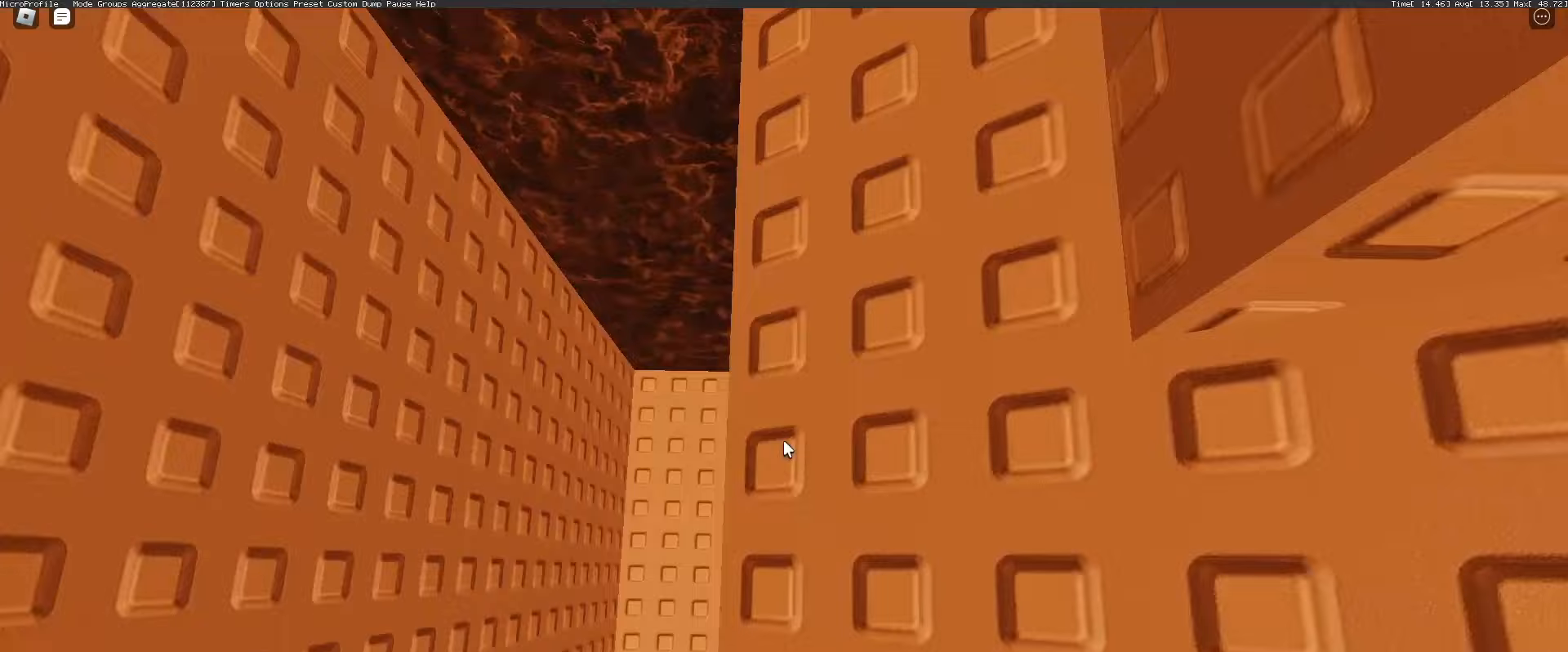
{"keys": [], "mouse": [], "events": [[317, "mouse_right", "up"], [400, "a", "up"]]}
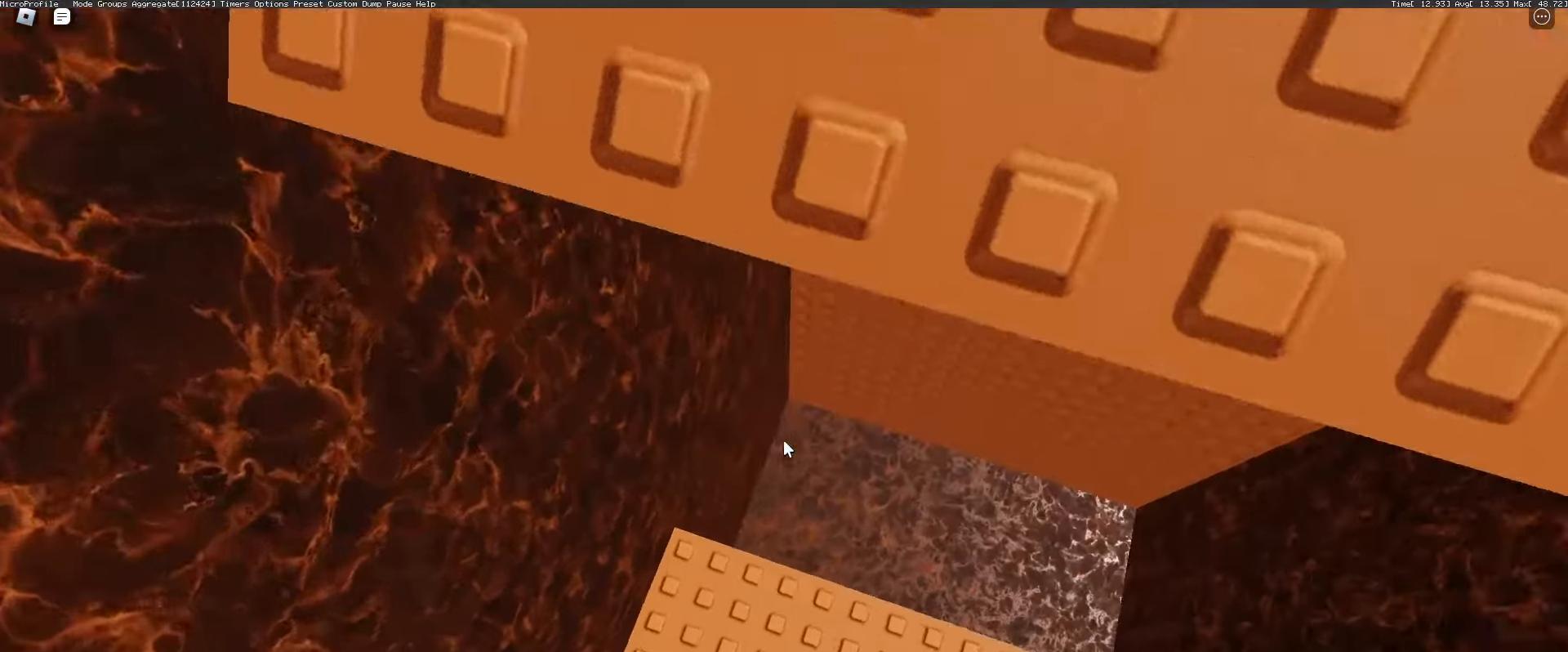
{"keys": [], "mouse": [], "events": [[150, "s", "down"], [233, "s", "up"], [317, "d", "down"], [467, "d", "up"]]}
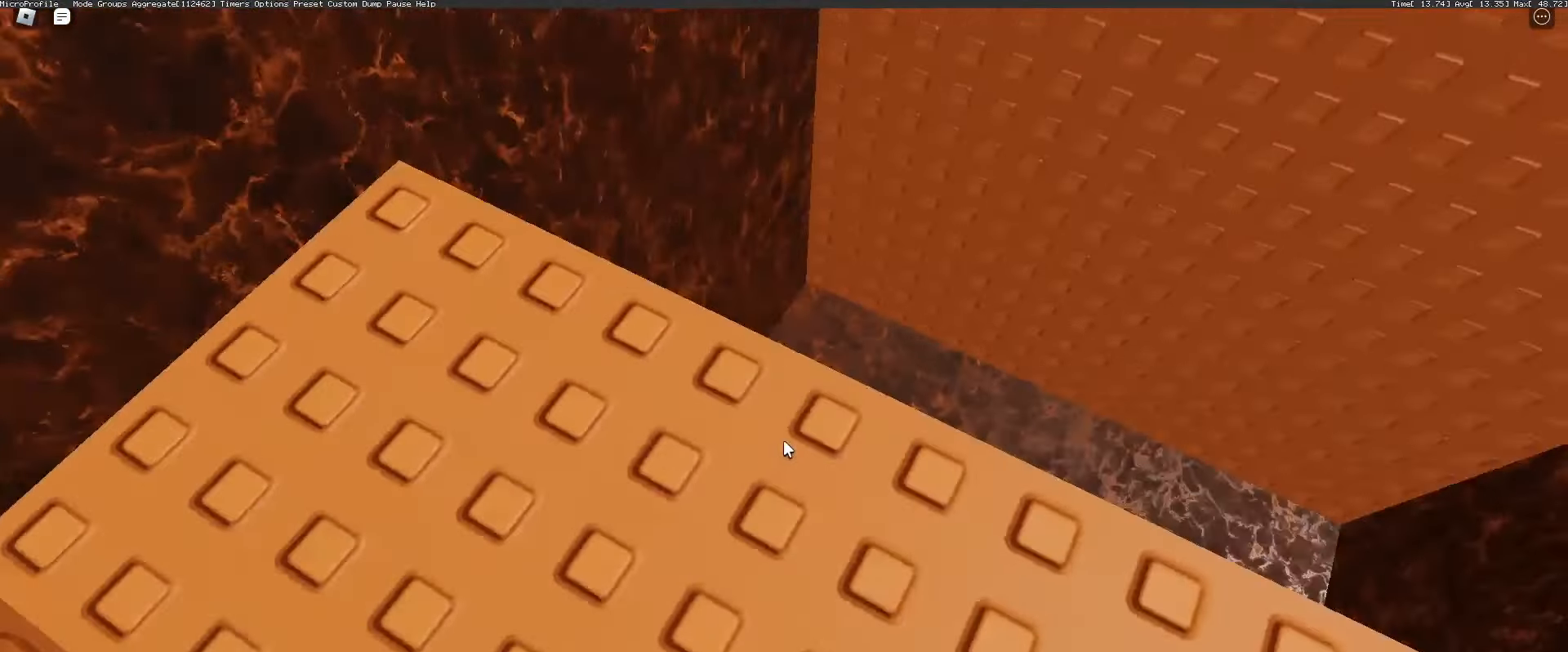
{"keys": ["s"], "mouse": [], "events": [[67, "mouse_wheel", "down"], [117, "shift", "down"], [150, "shift", "up"], [183, "mouse_wheel", "up"], [433, "s", "down"]]}
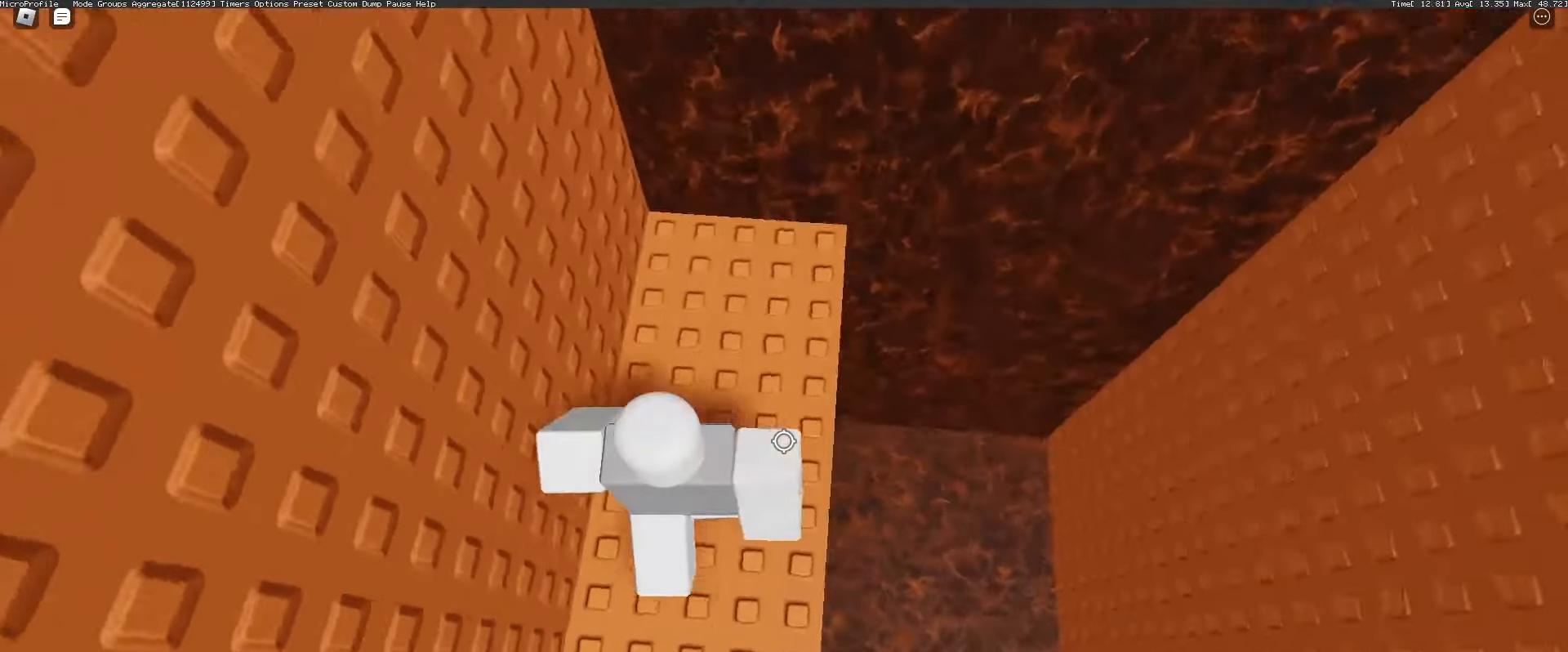
{"keys": [], "mouse": [], "events": [[417, "s", "up"]]}
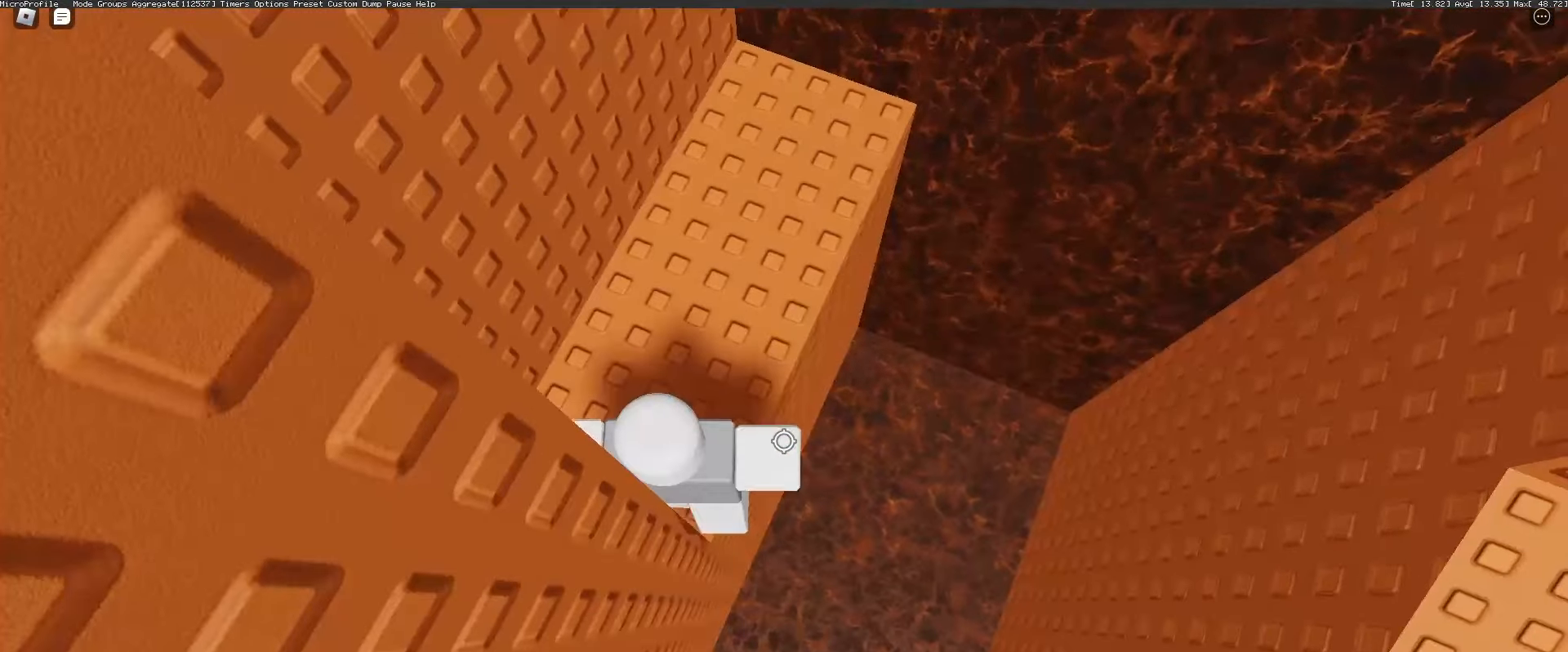
{"keys": [], "mouse": [], "events": [[83, "s", "down"], [133, "s", "up"], [417, "s", "down"], [467, "s", "up"]]}
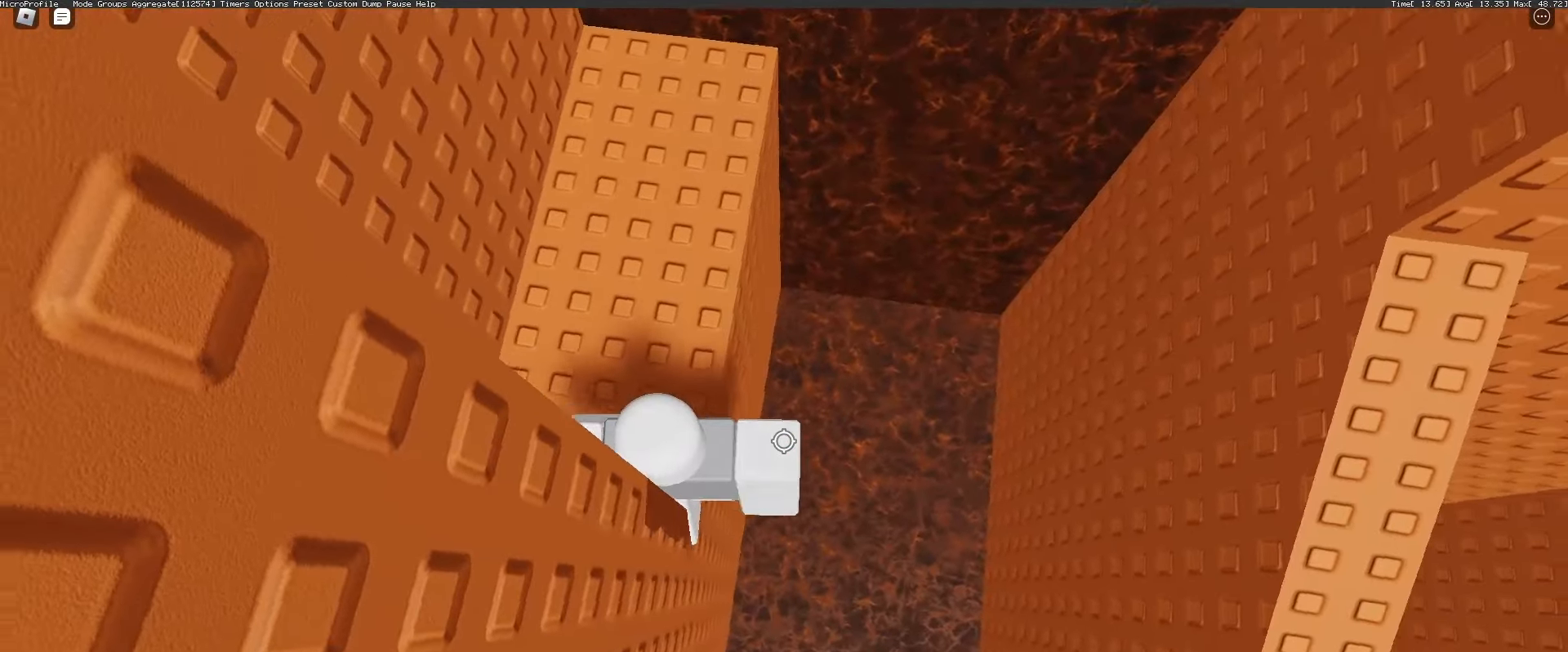
{"keys": ["d"], "mouse": ["right"], "events": [[117, "mouse_right", "down"], [117, "shift", "down"], [200, "shift", "up"], [433, "d", "down"]]}
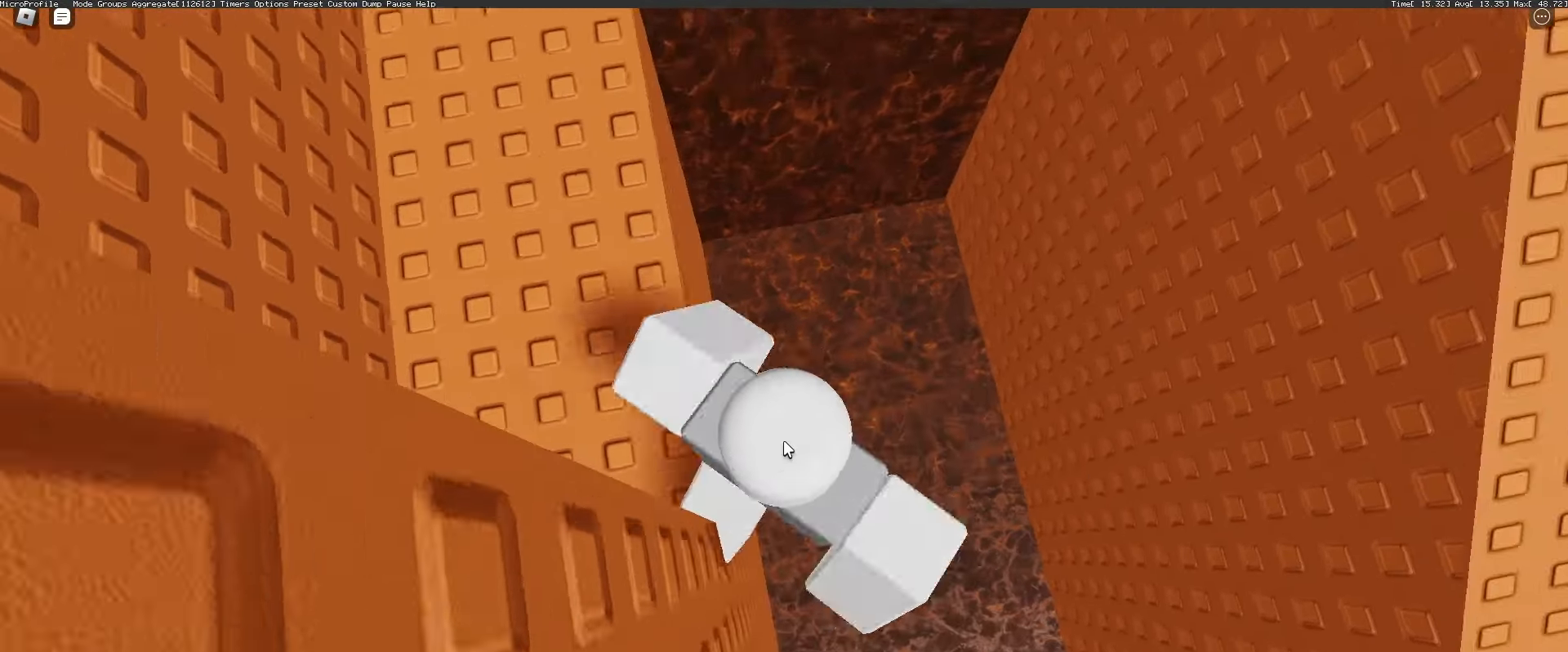
{"keys": ["d", "space"], "mouse": ["right"], "events": [[33, "space", "down"], [350, "shift", "down"], [500, "shift", "up"]]}
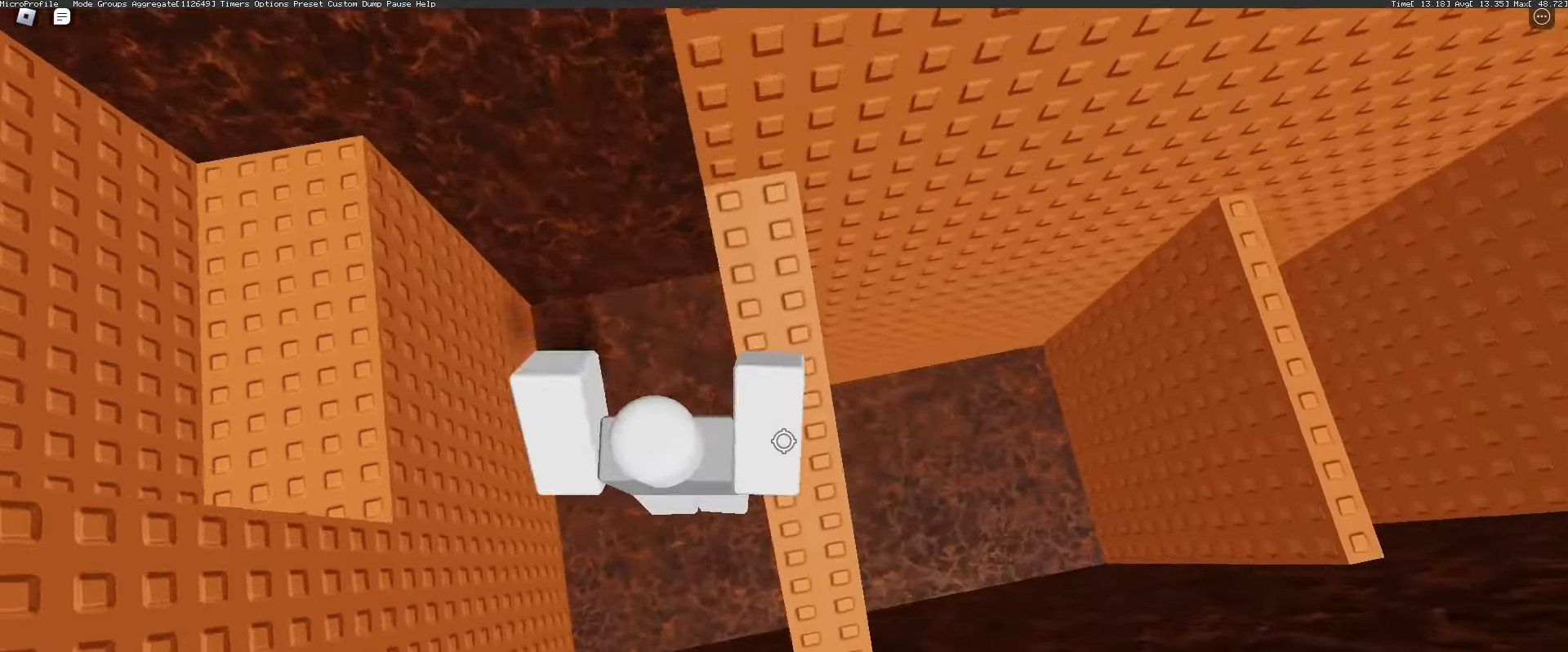
{"keys": ["w"], "mouse": ["right"]}
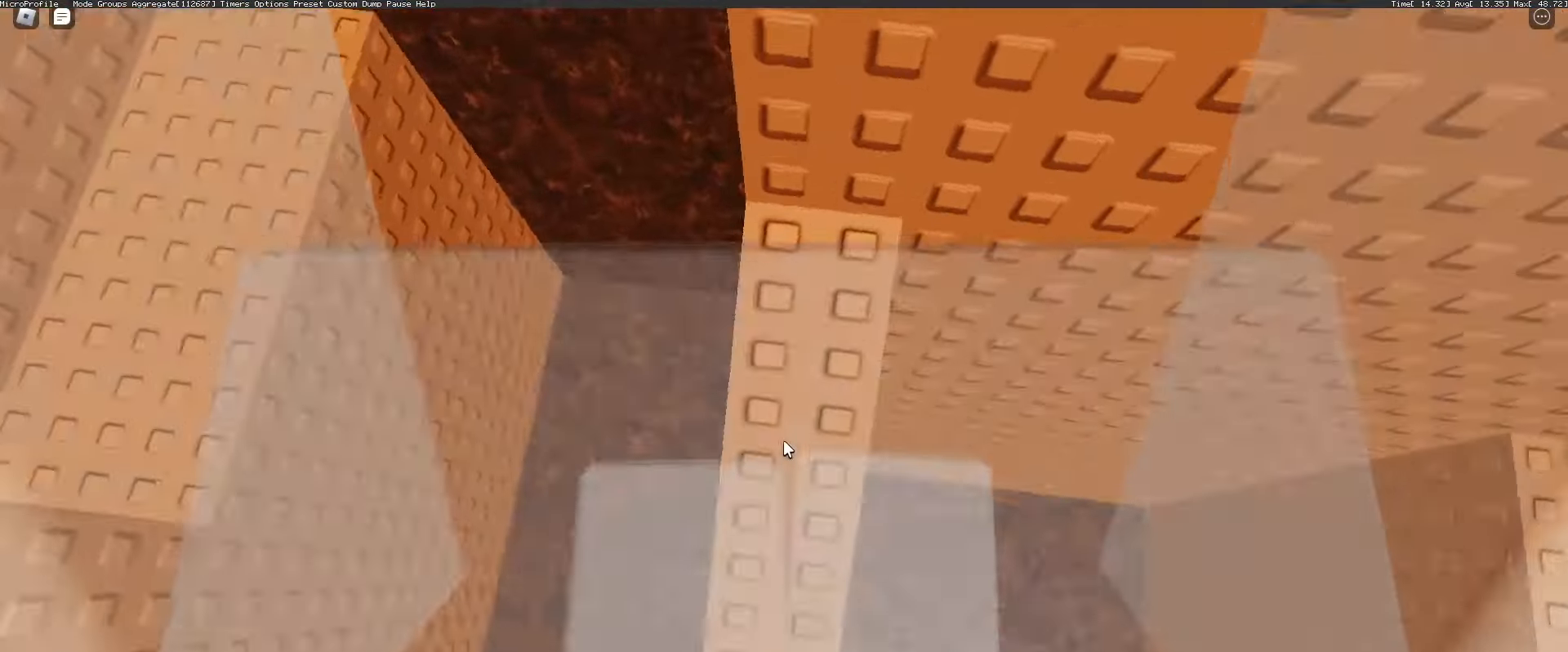
{"keys": ["w"], "mouse": ["right"], "events": []}
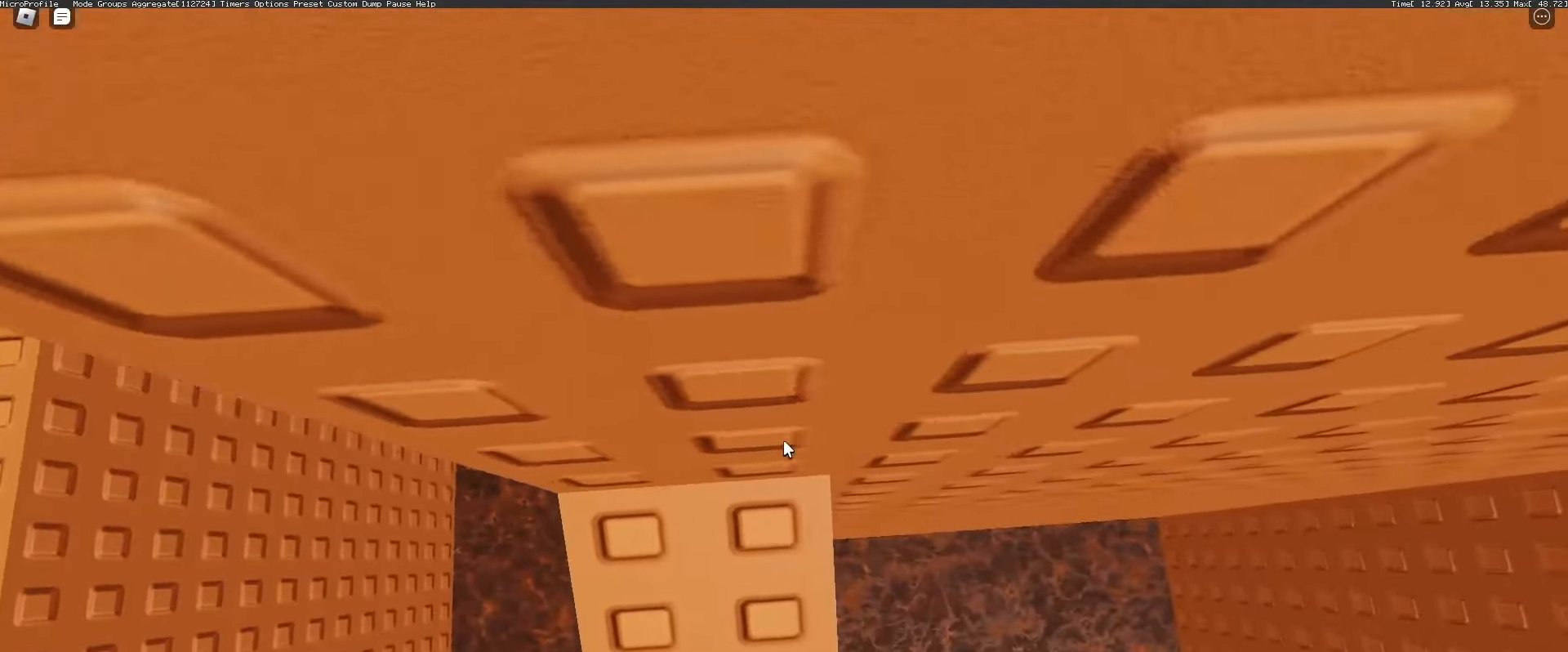
{"keys": [], "mouse": ["wheel", "right"], "events": [[300, "w", "up"], [450, "mouse_wheel", "down"]]}
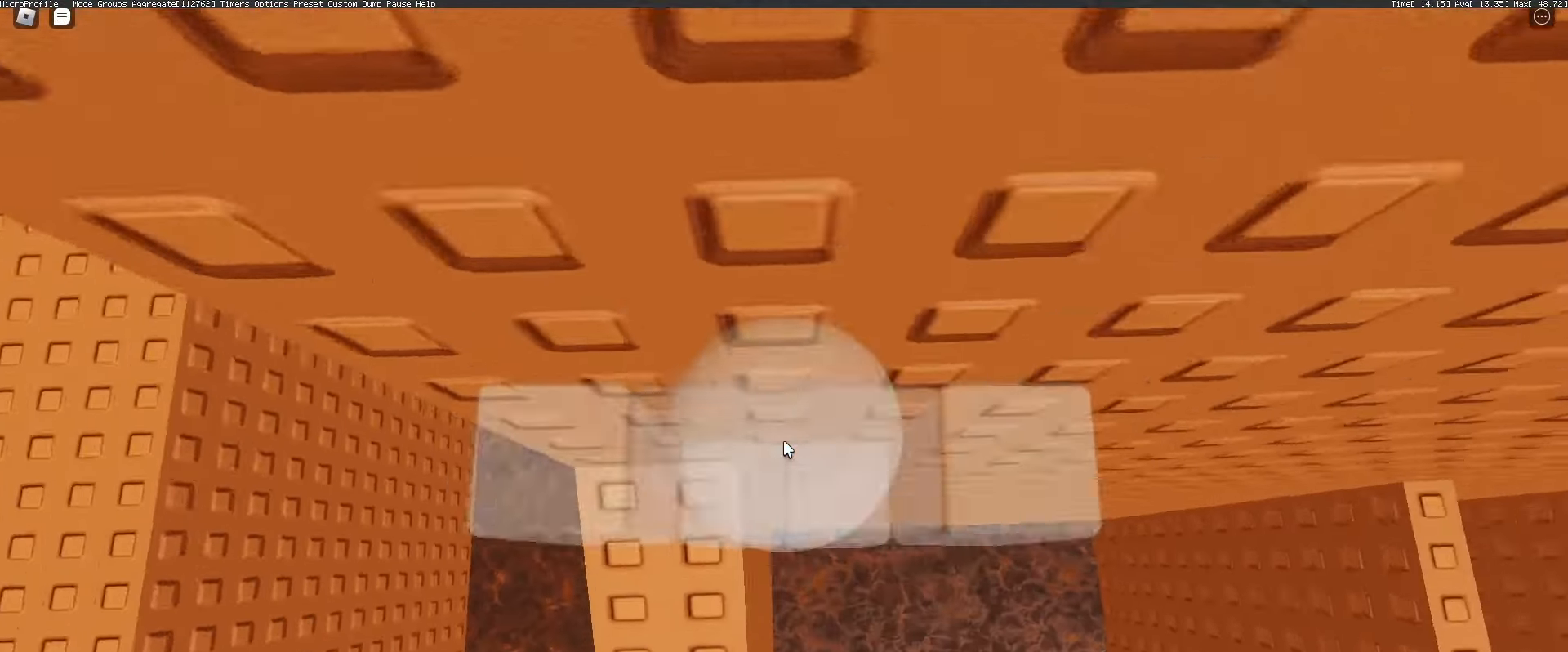
{"keys": [], "mouse": ["right"], "events": [[50, "mouse_wheel", "up"], [183, "mouse_wheel", "down"], [283, "mouse_wheel", "up"]]}
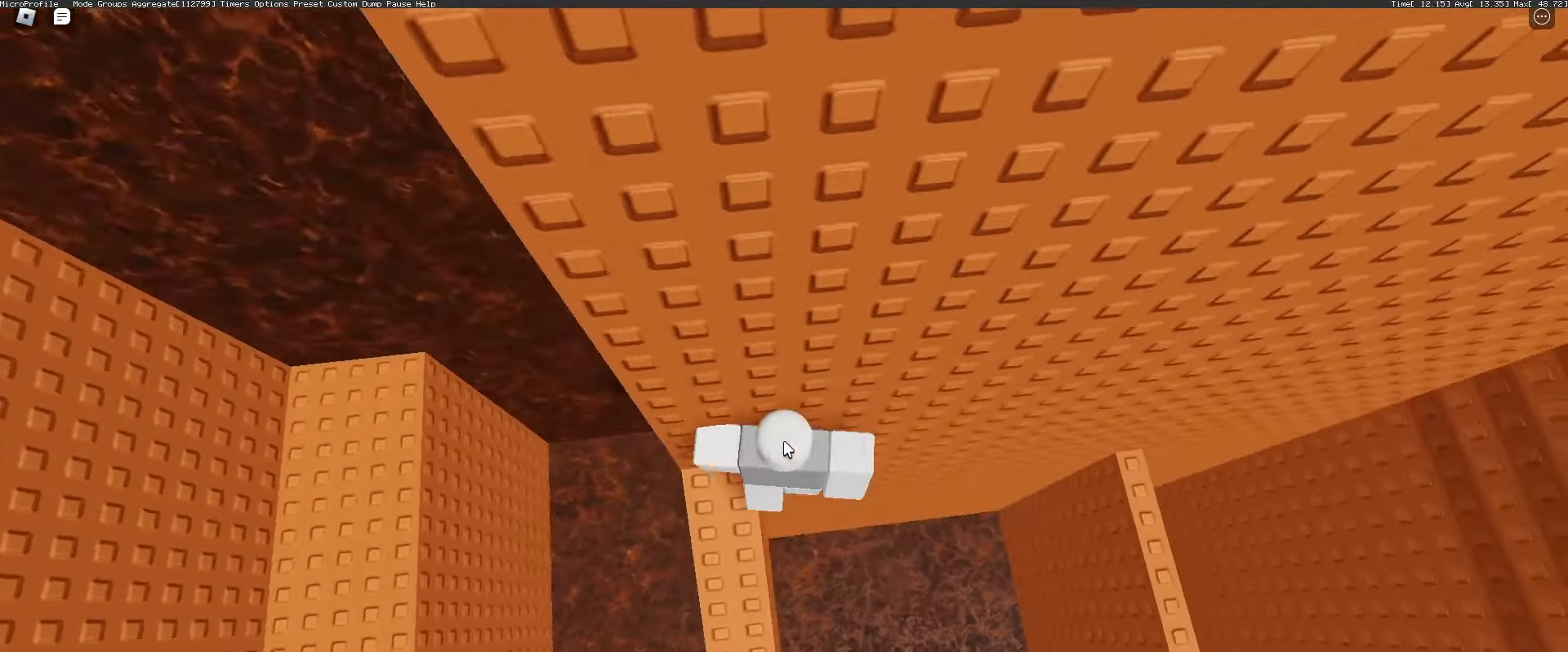
{"keys": ["d", "space"], "mouse": ["right"], "events": [[17, "d", "down"], [100, "space", "down"]]}
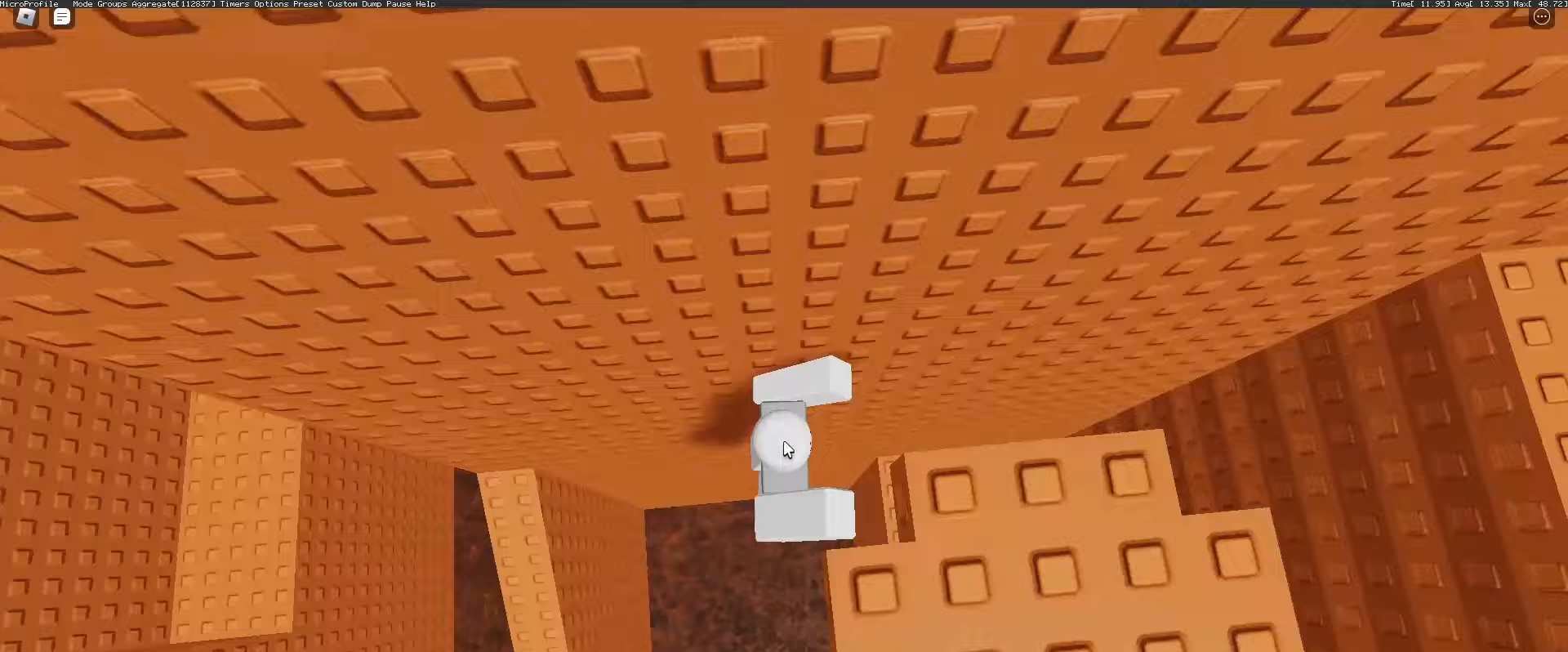
{"keys": [], "mouse": ["right"], "events": [[33, "shift", "down"], [117, "mouse_wheel", "down"], [167, "mouse_wheel", "up"], [167, "shift", "up"], [400, "d", "up"], [450, "space", "up"]]}
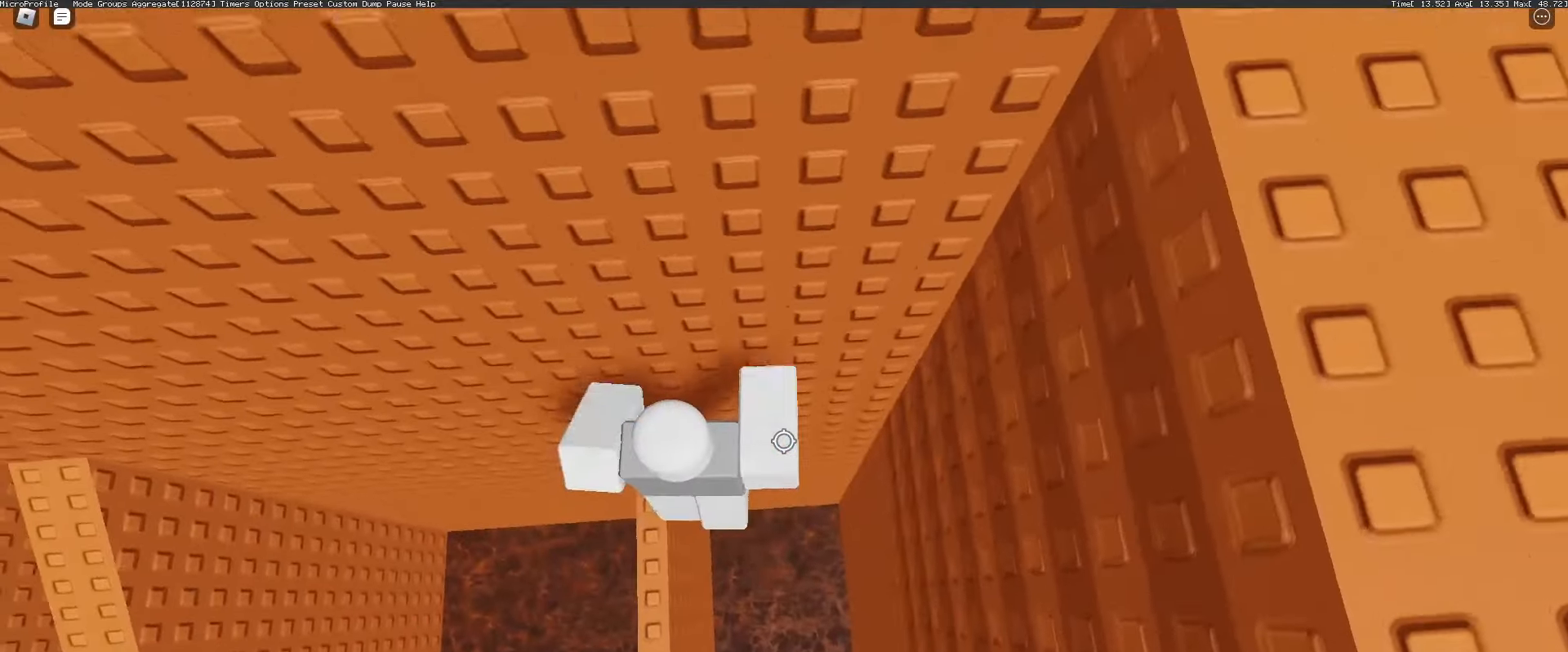
{"keys": ["s"], "mouse": ["right"], "events": [[100, "a", "down"], [283, "a", "up"], [467, "s", "down"]]}
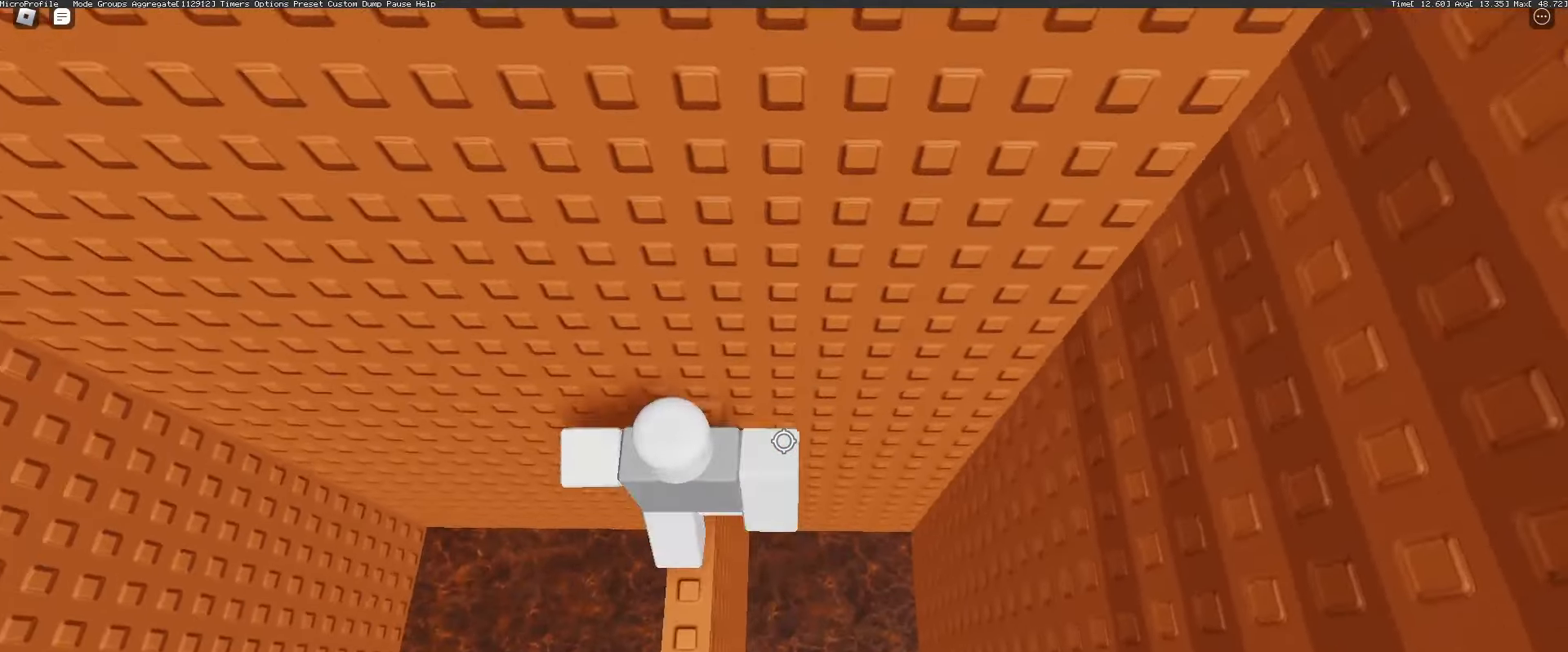
{"keys": [], "mouse": [], "events": [[17, "s", "up"], [100, "shift", "down"], [200, "shift", "up"], [250, "mouse_right", "up"]]}
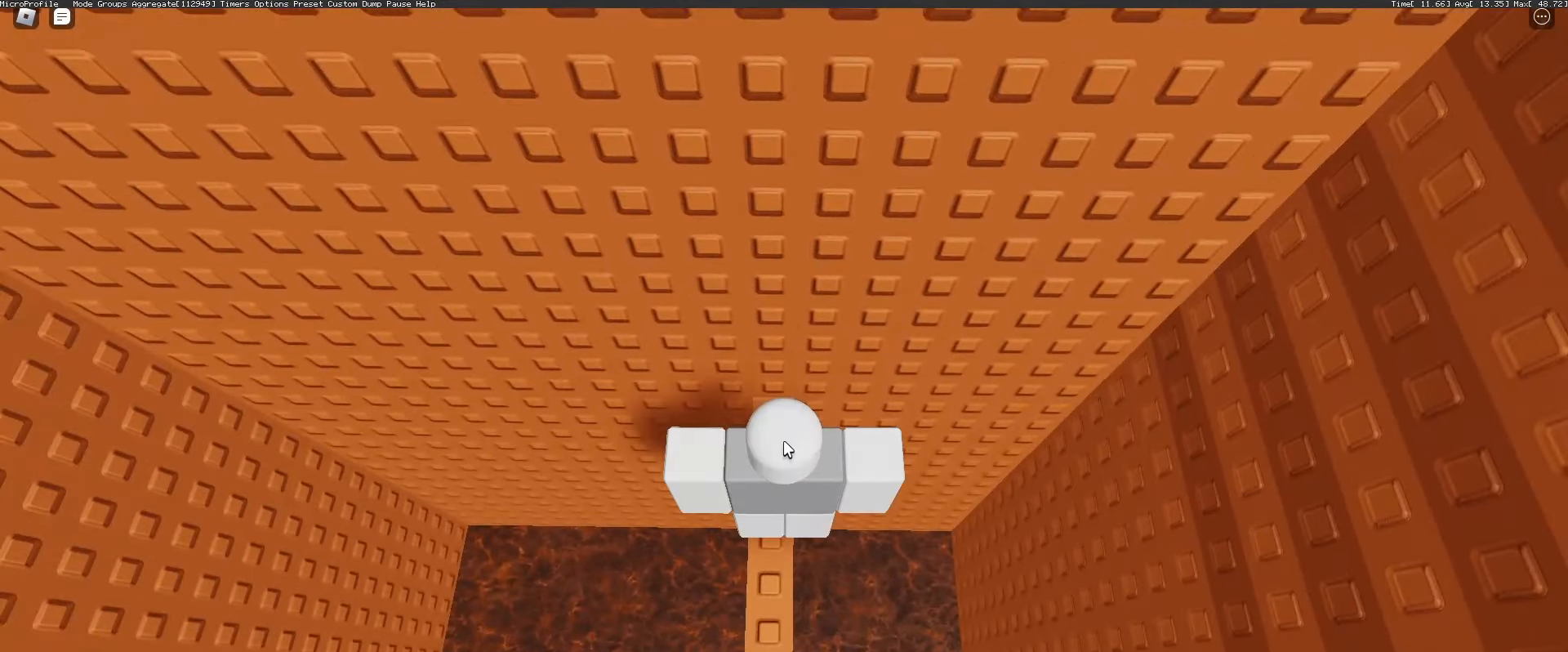
{"keys": [], "mouse": [], "events": []}
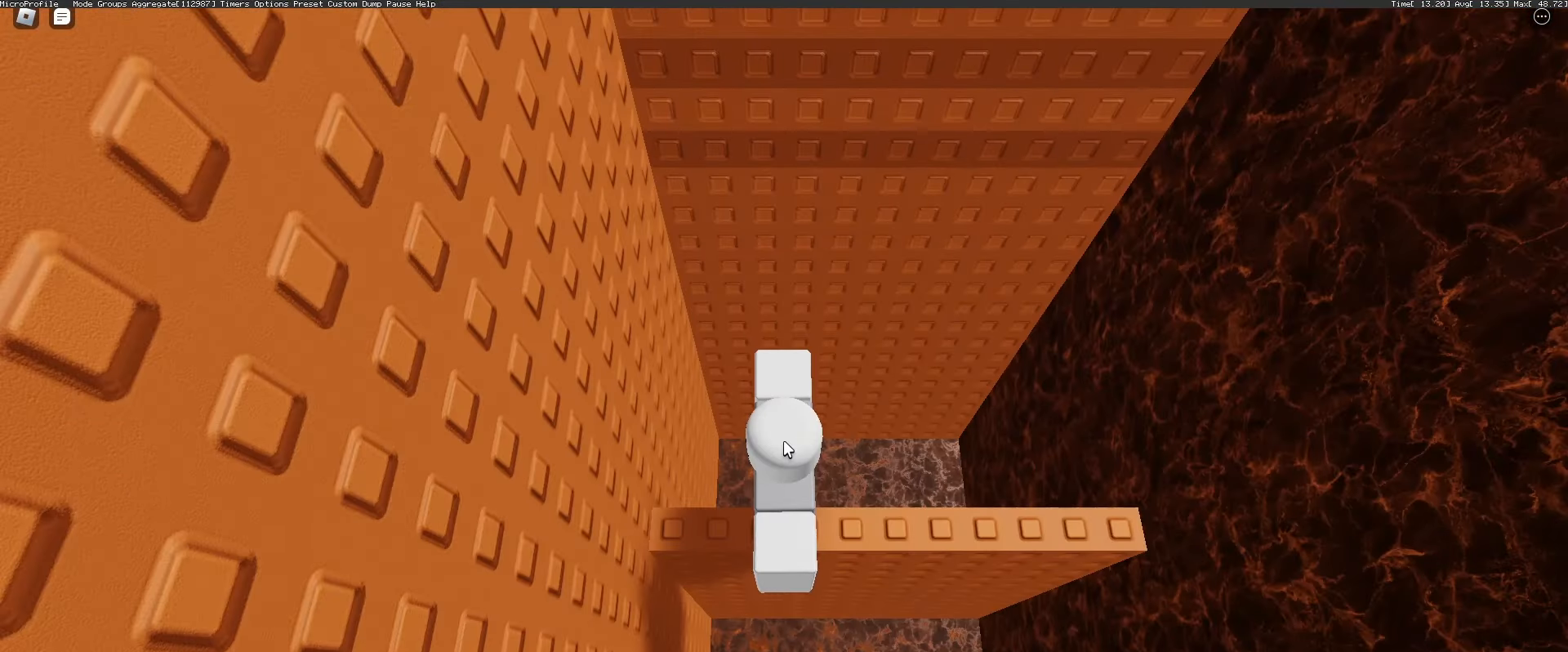
{"keys": ["space", "w"], "mouse": [], "events": [[133, "w", "down"], [233, "space", "down"], [333, "shift", "down"], [417, "shift", "up"]]}
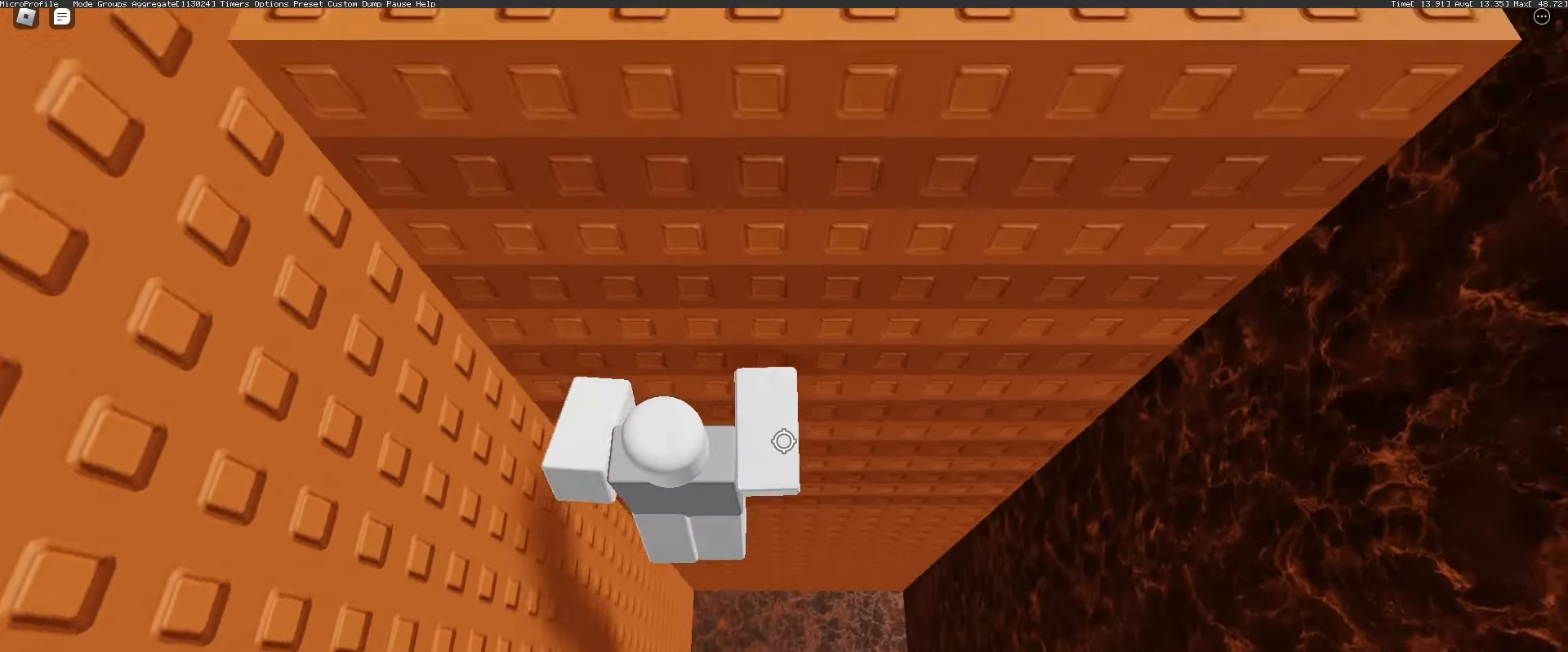
{"keys": ["space", "w"], "mouse": [], "events": [[300, "w", "up"], [433, "w", "down"]]}